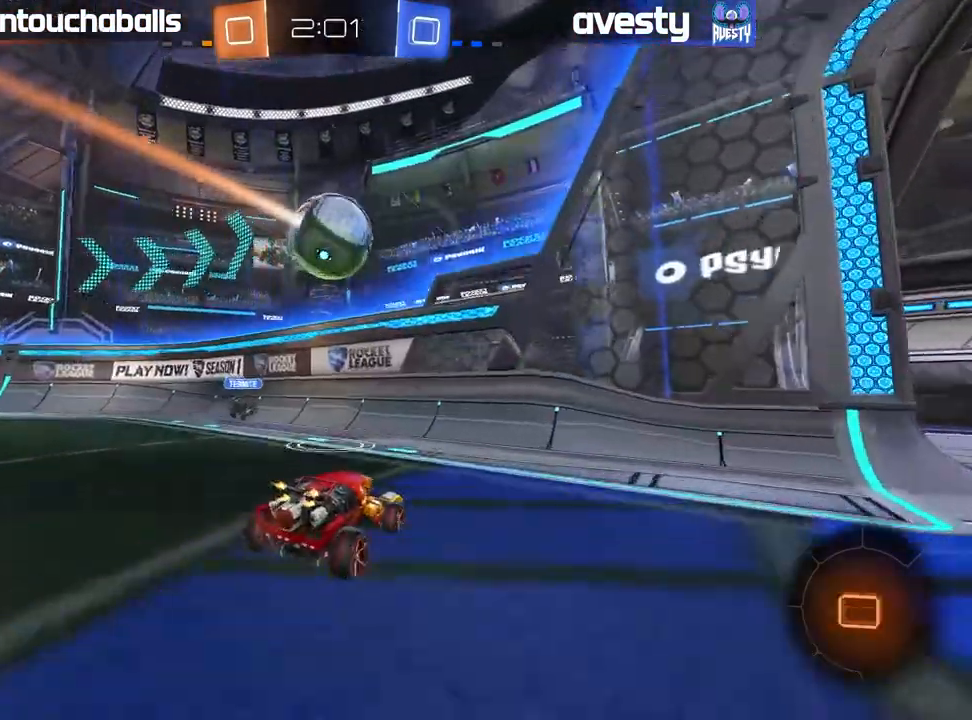
Gameplay with a controller (Xbox layout); each line is a JSON object with the inputs held at the frame after it (dt_ms = milliseconds from this image to that frame). "events" lists button and stick changes between this image and that frame as [ms after this image, input, new state], when the widget could be followed in between.
{"dt_ms": 500, "buttons": ["R2"], "left_stick": "left", "right_stick": "center", "events": [[83, "L1", "up"]]}
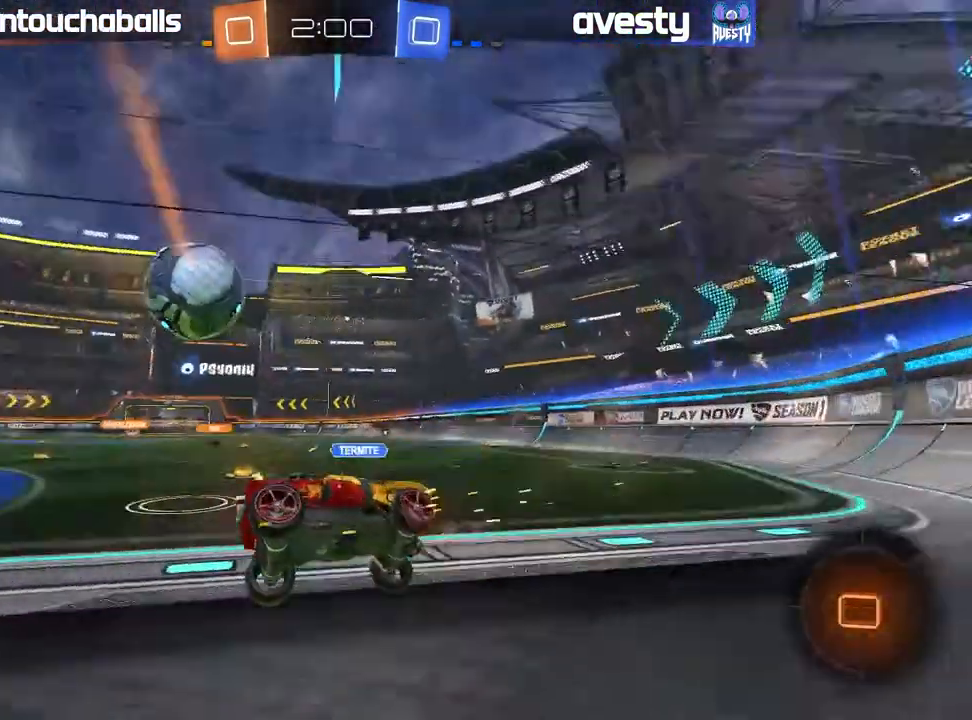
{"dt_ms": 500, "buttons": ["R2"], "left_stick": "left", "right_stick": "center", "events": [[283, "left_stick", "center"], [450, "left_stick", "left"]]}
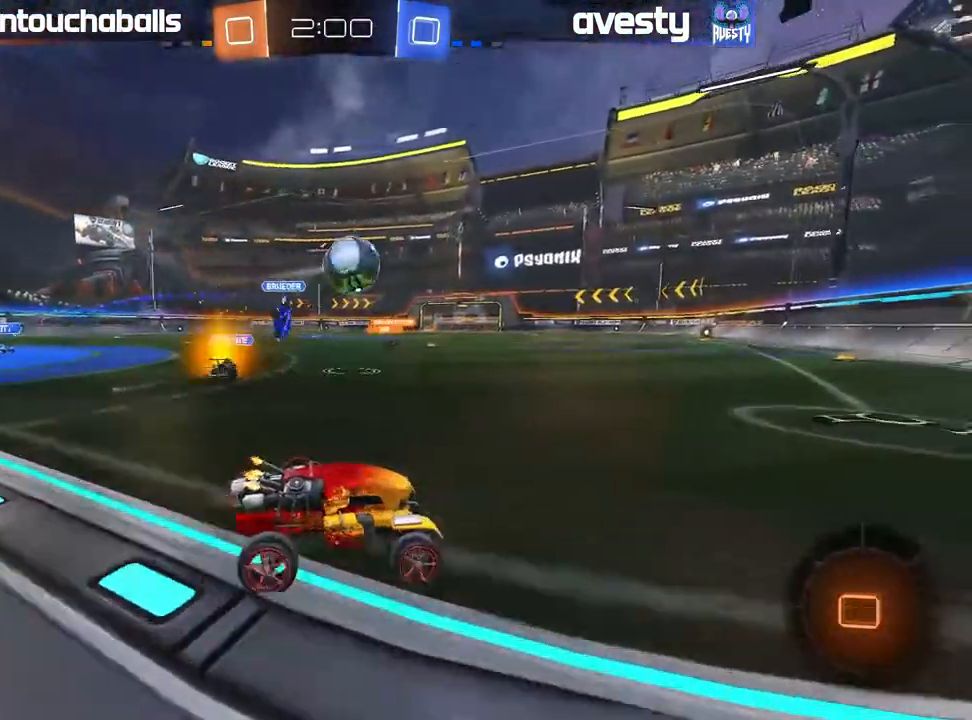
{"dt_ms": 500, "buttons": ["R2"], "left_stick": "left", "right_stick": "center", "events": [[117, "left_stick", "center"], [383, "left_stick", "left"]]}
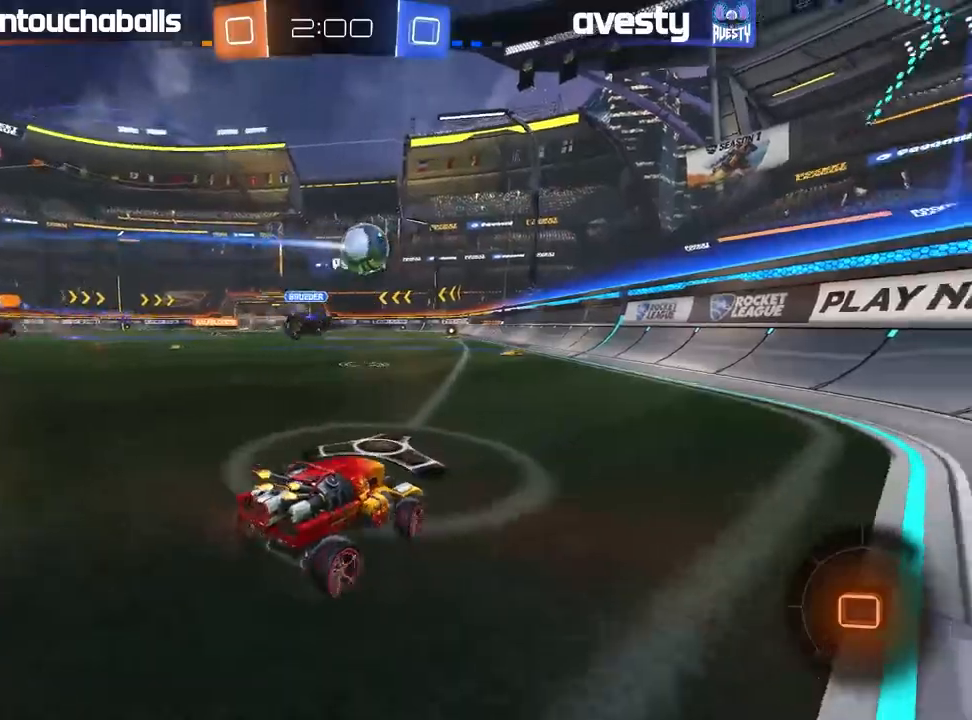
{"dt_ms": 500, "buttons": ["B", "R2"], "left_stick": "up", "right_stick": "center", "events": [[17, "B", "down"], [33, "left_stick", "center"], [183, "left_stick", "left"], [300, "left_stick", "center"], [500, "left_stick", "up"]]}
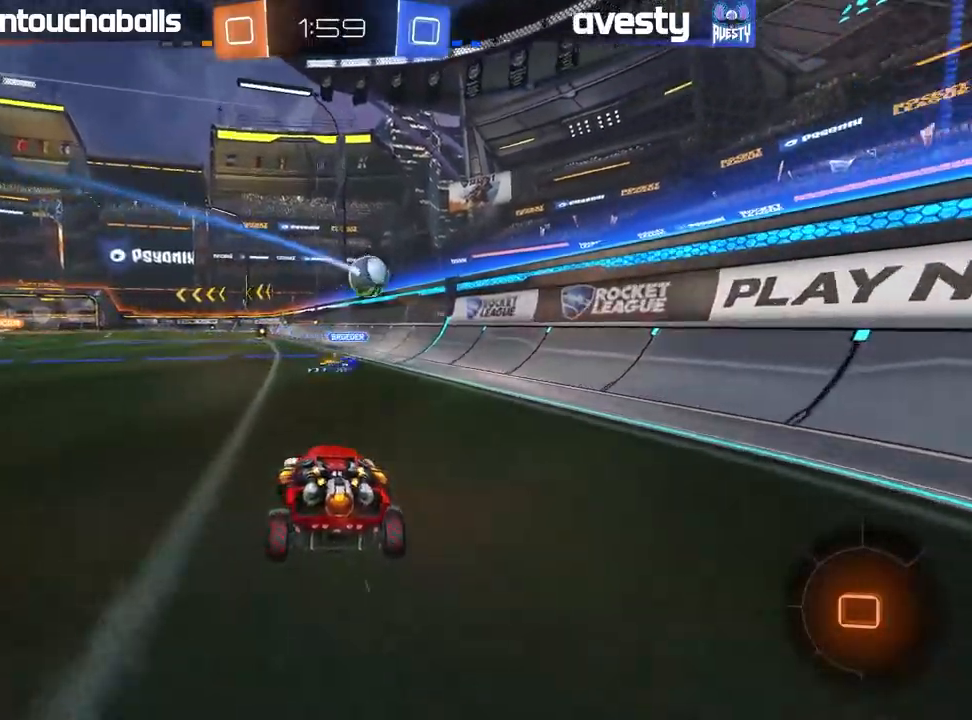
{"dt_ms": 500, "buttons": ["R2"], "left_stick": "up-left", "right_stick": "center", "events": [[33, "A", "down"], [33, "L1", "down"], [100, "A", "up"], [167, "A", "down"], [200, "L3", "down"], [200, "left_stick", "up-left"], [300, "A", "up"], [333, "L3", "up"], [383, "B", "up"], [483, "L1", "up"]]}
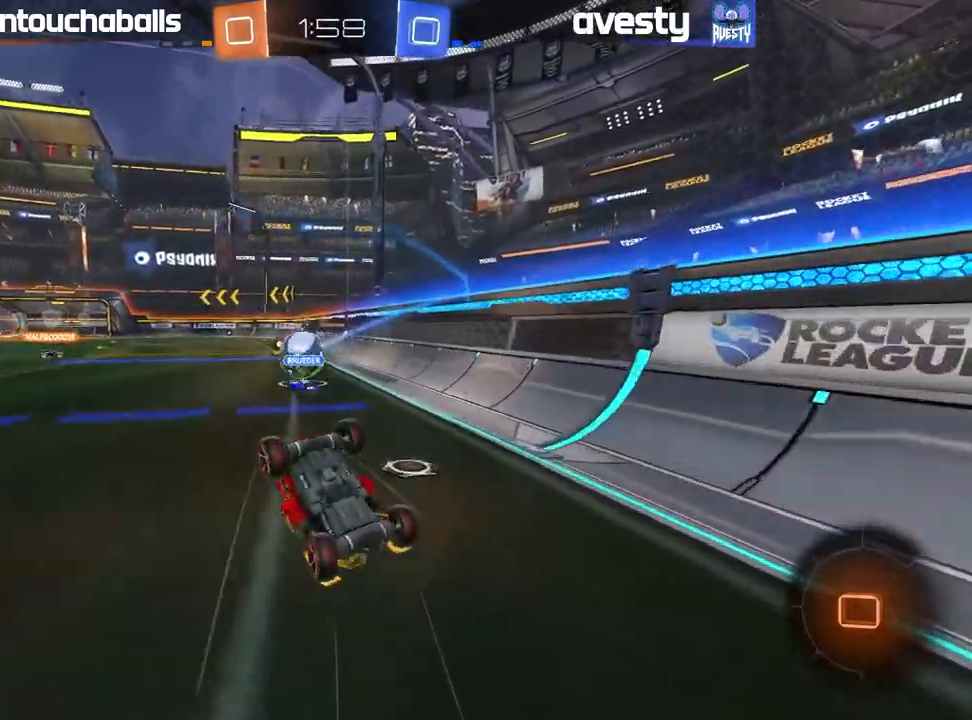
{"dt_ms": 500, "buttons": ["R2"], "left_stick": "center", "right_stick": "center", "events": [[17, "left_stick", "center"], [133, "left_stick", "left"], [267, "left_stick", "center"]]}
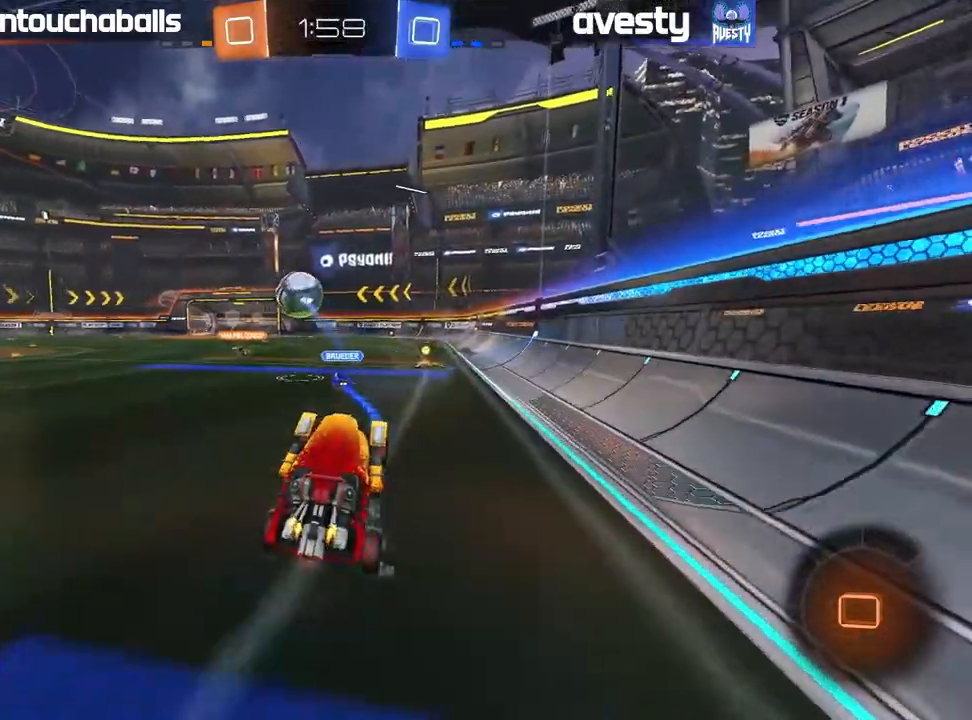
{"dt_ms": 500, "buttons": ["R2"], "left_stick": "left", "right_stick": "center", "events": [[383, "left_stick", "left"]]}
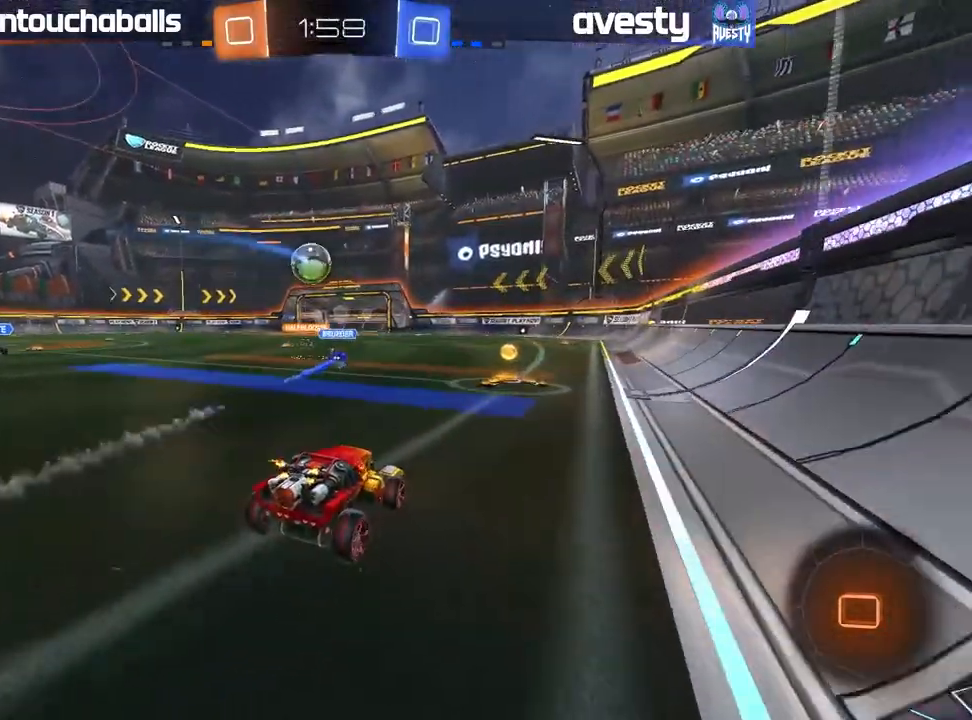
{"dt_ms": 500, "buttons": ["R2"], "left_stick": "left", "right_stick": "center", "events": [[17, "left_stick", "center"], [150, "left_stick", "right"], [233, "left_stick", "center"], [483, "left_stick", "left"]]}
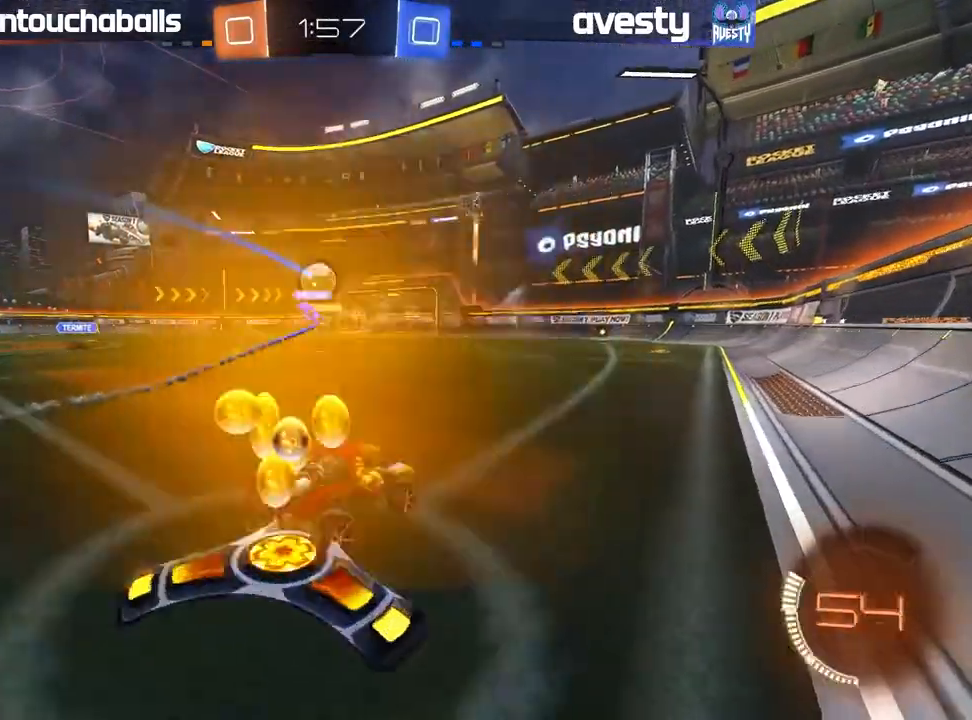
{"dt_ms": 500, "buttons": ["R2"], "left_stick": "left", "right_stick": "center", "events": [[150, "left_stick", "center"], [450, "left_stick", "left"]]}
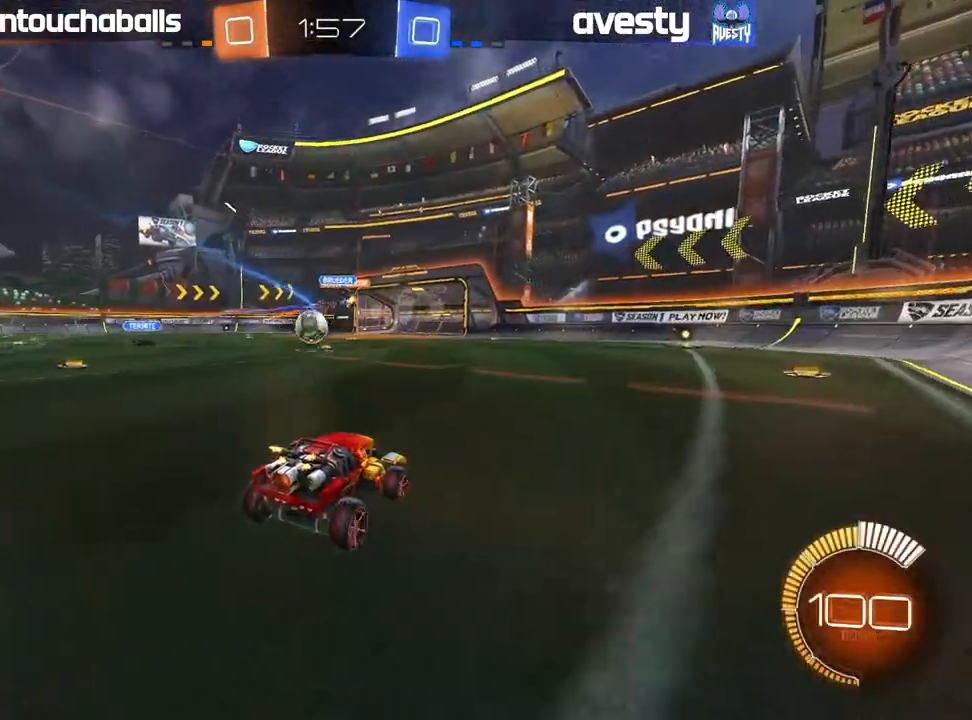
{"dt_ms": 500, "buttons": ["B", "R2"], "left_stick": "left", "right_stick": "center", "events": [[33, "B", "down"], [83, "left_stick", "center"], [183, "left_stick", "left"], [367, "left_stick", "center"], [433, "left_stick", "left"]]}
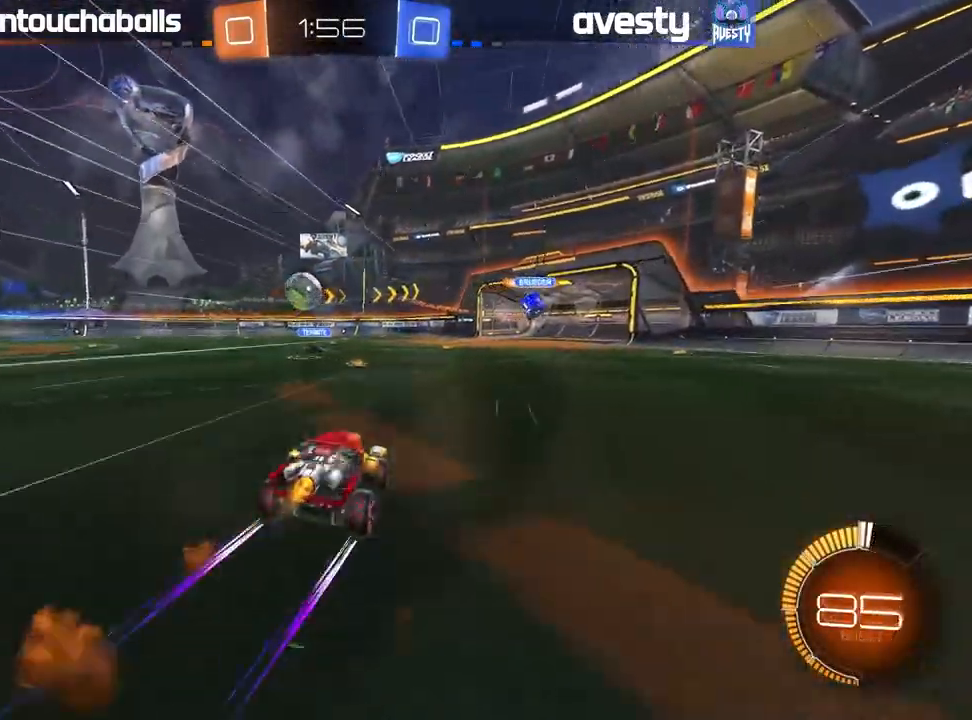
{"dt_ms": 500, "buttons": ["R2"], "left_stick": "left", "right_stick": "center", "events": [[83, "left_stick", "center"], [217, "B", "up"], [283, "left_stick", "left"], [433, "left_stick", "center"], [483, "left_stick", "left"]]}
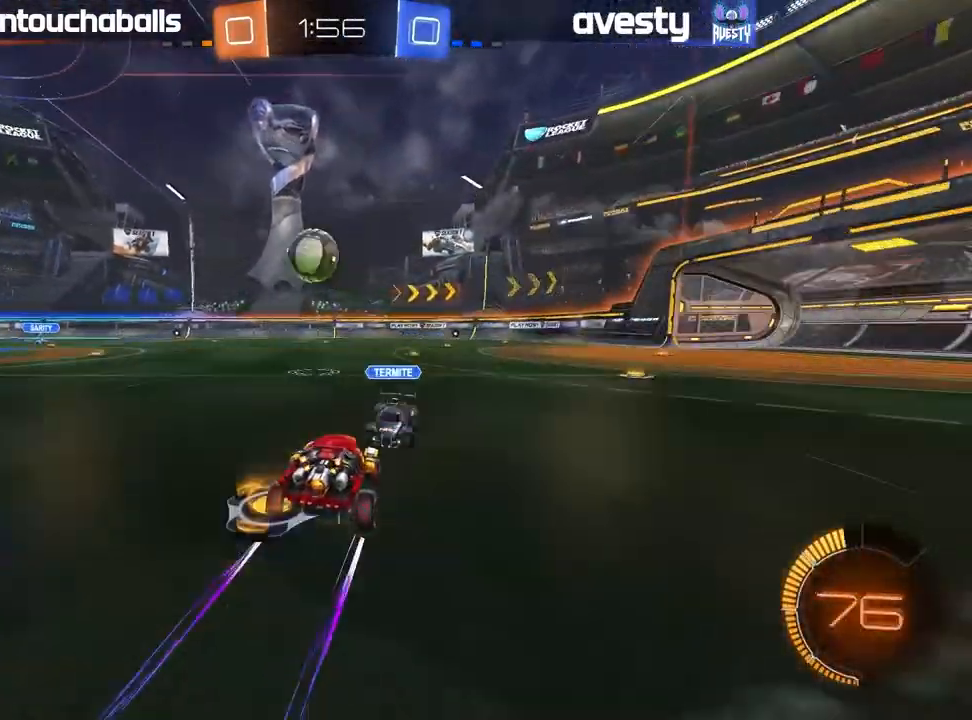
{"dt_ms": 500, "buttons": ["B", "R2"], "left_stick": "left", "right_stick": "center", "events": [[67, "left_stick", "center"], [100, "R2", "up"], [150, "R2", "down"], [317, "left_stick", "right"], [383, "left_stick", "up"], [400, "B", "down"], [500, "left_stick", "left"]]}
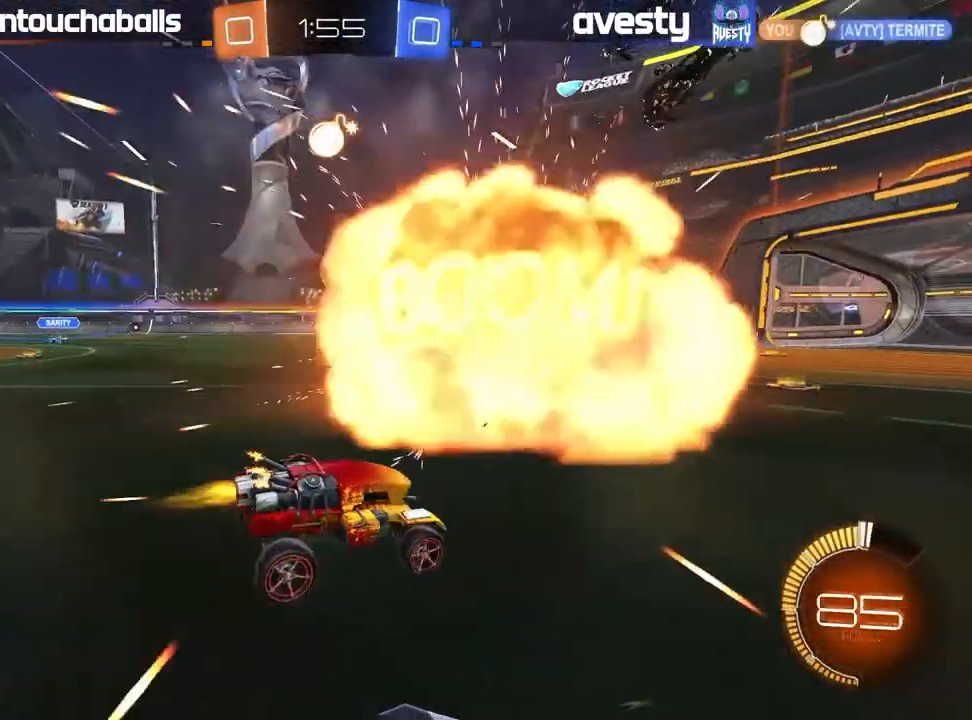
{"dt_ms": 500, "buttons": ["B", "R2"], "left_stick": "center", "right_stick": "center", "events": [[350, "left_stick", "center"]]}
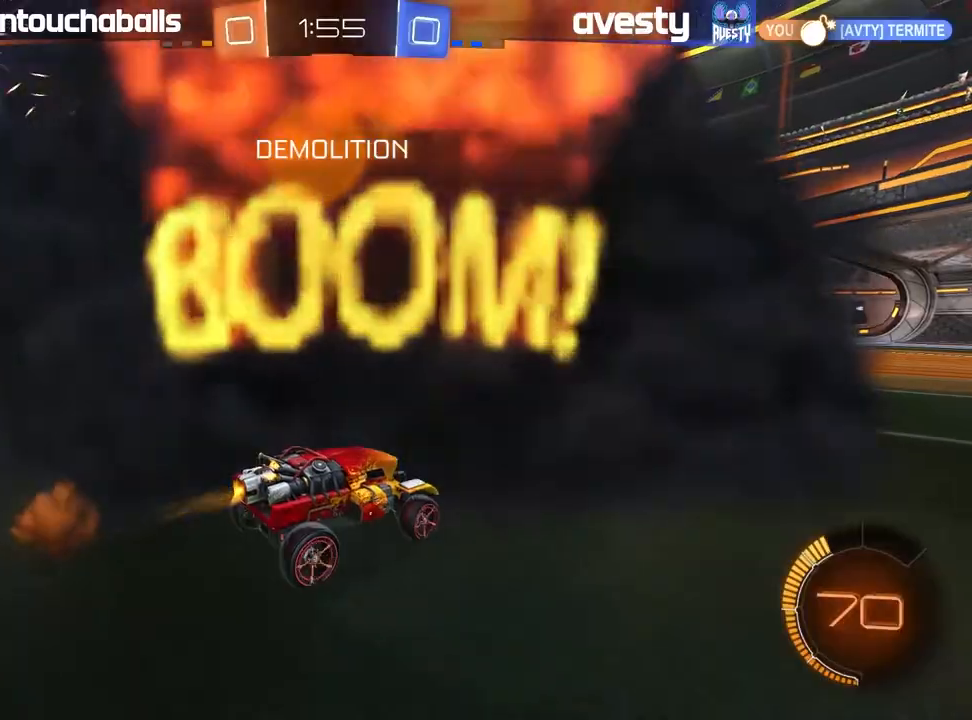
{"dt_ms": 500, "buttons": ["B", "R2"], "left_stick": "center", "right_stick": "center", "events": [[50, "left_stick", "left"], [133, "left_stick", "center"]]}
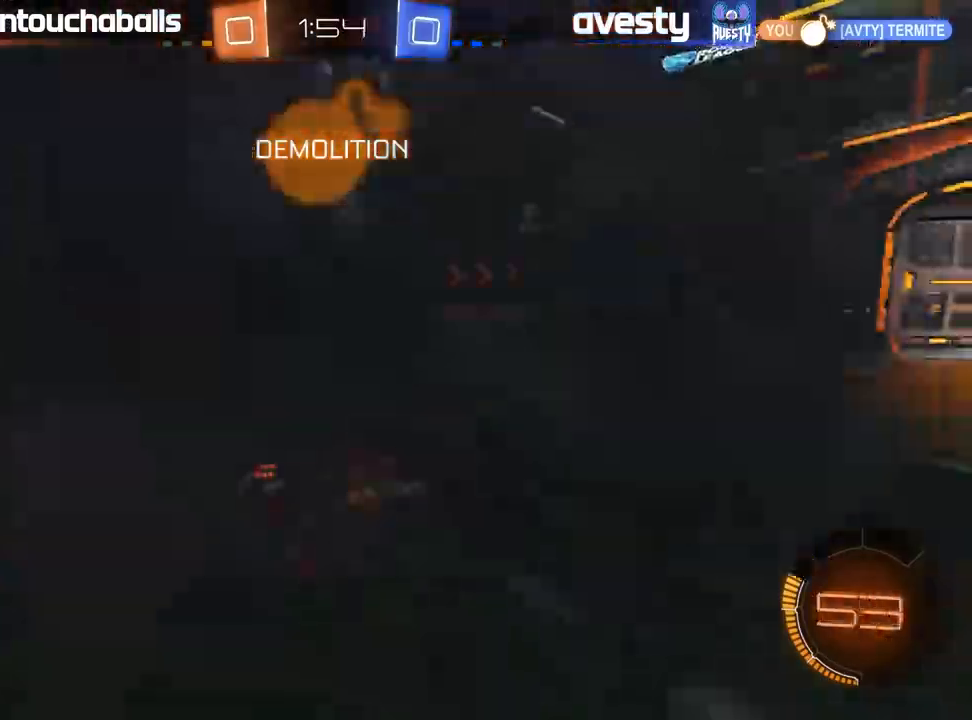
{"dt_ms": 500, "buttons": ["R2"], "left_stick": "center", "right_stick": "center", "events": [[117, "left_stick", "left"], [267, "left_stick", "center"], [400, "B", "up"]]}
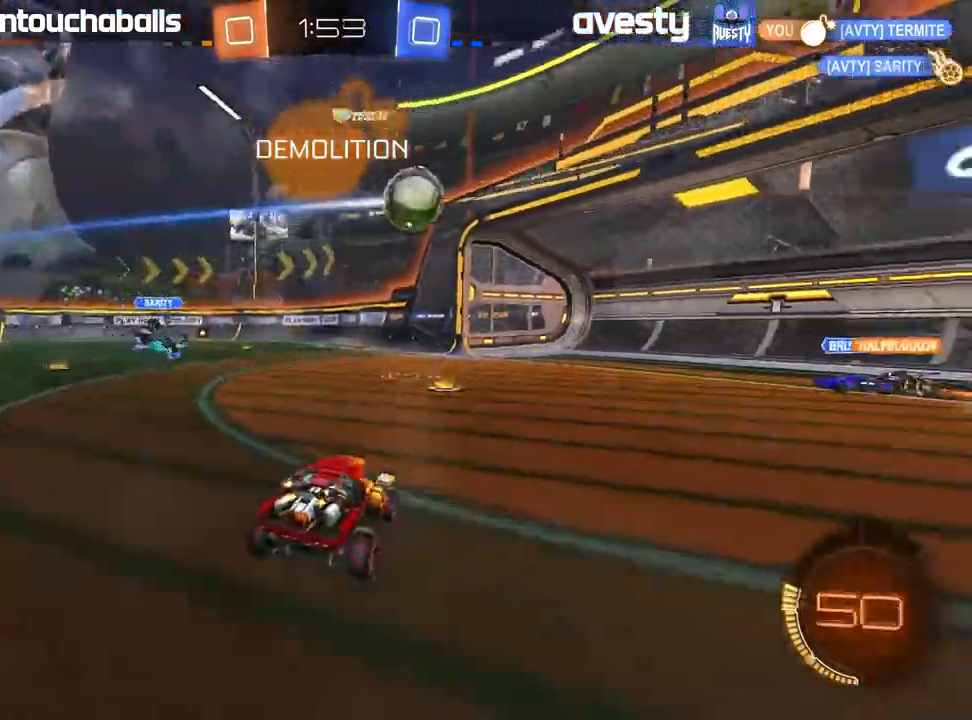
{"dt_ms": 500, "buttons": ["R2"], "left_stick": "left", "right_stick": "center", "events": [[100, "left_stick", "left"], [367, "left_stick", "center"], [467, "left_stick", "left"]]}
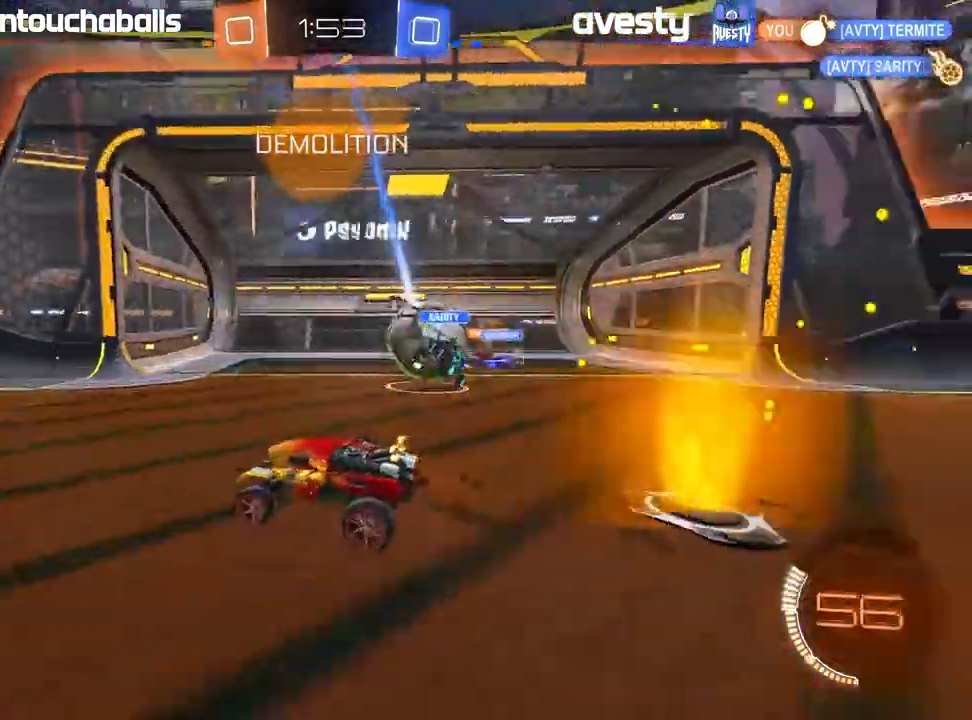
{"dt_ms": 500, "buttons": ["R2"], "left_stick": "center", "right_stick": "center", "events": [[150, "left_stick", "center"]]}
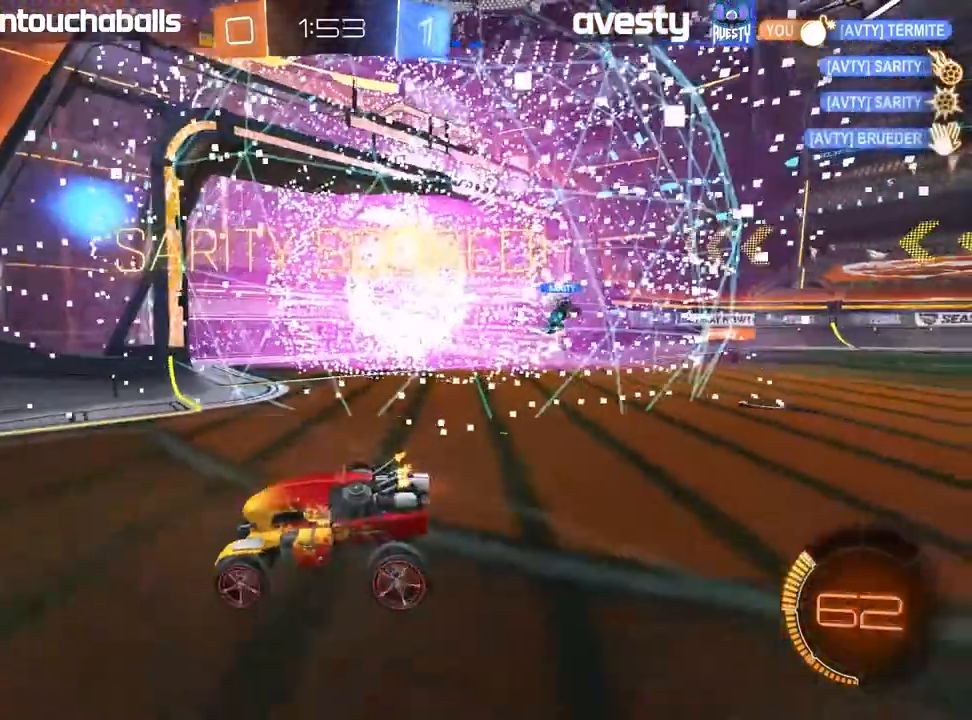
{"dt_ms": 500, "buttons": ["DPAD_RIGHT"], "left_stick": "center", "right_stick": "center", "events": [[50, "R2", "up"], [467, "DPAD_RIGHT", "down"]]}
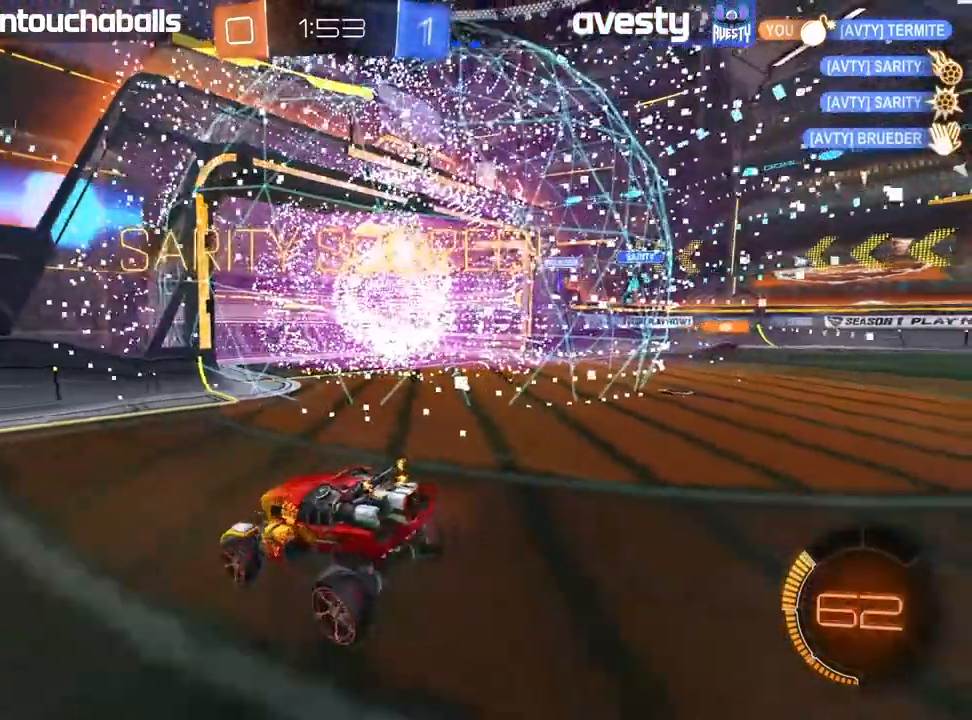
{"dt_ms": 500, "buttons": [], "left_stick": "center", "right_stick": "left", "events": [[67, "DPAD_RIGHT", "up"], [133, "DPAD_RIGHT", "down"], [200, "DPAD_RIGHT", "up"], [283, "right_stick", "left"]]}
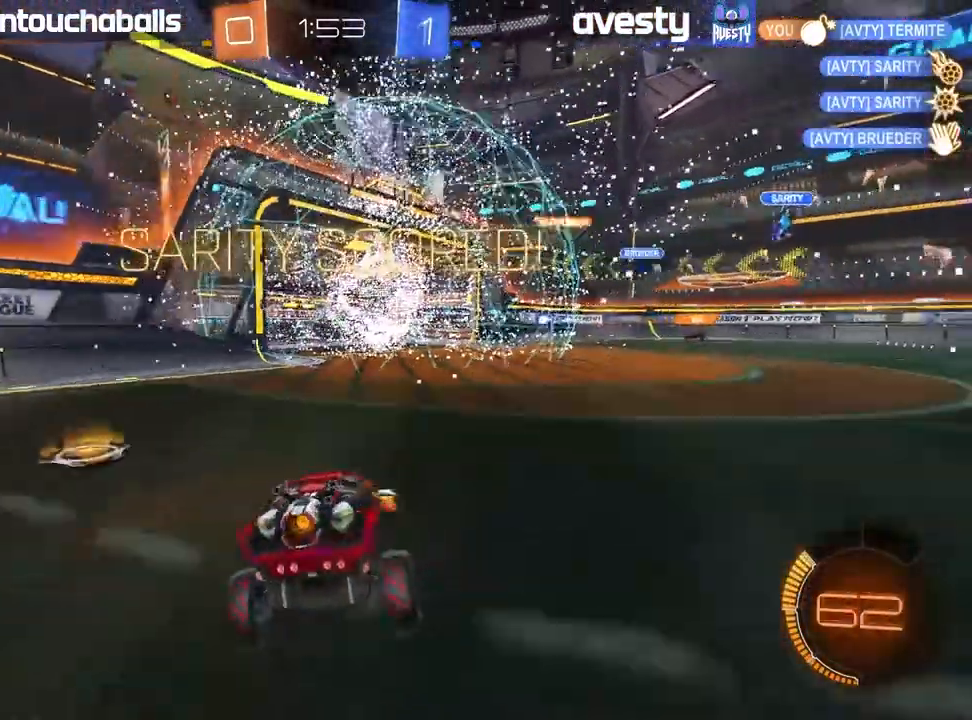
{"dt_ms": 1000, "buttons": ["X", "L2"], "left_stick": "up", "right_stick": "center"}
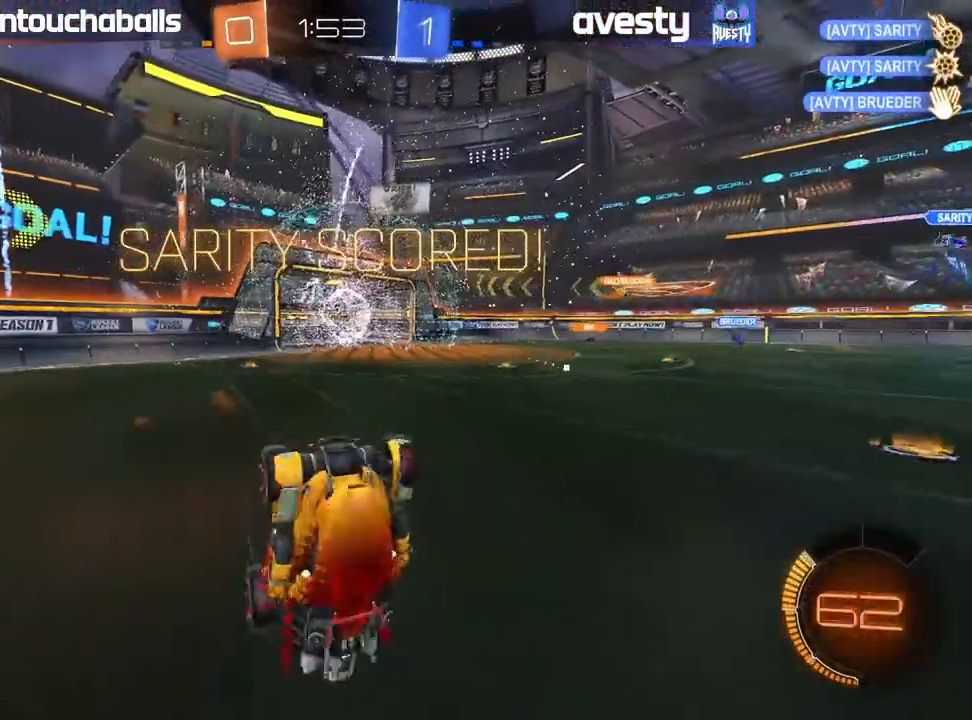
{"dt_ms": 500, "buttons": [], "left_stick": "up-left", "right_stick": "center", "events": [[350, "left_stick", "up-left"], [500, "L2", "up"], [500, "X", "up"]]}
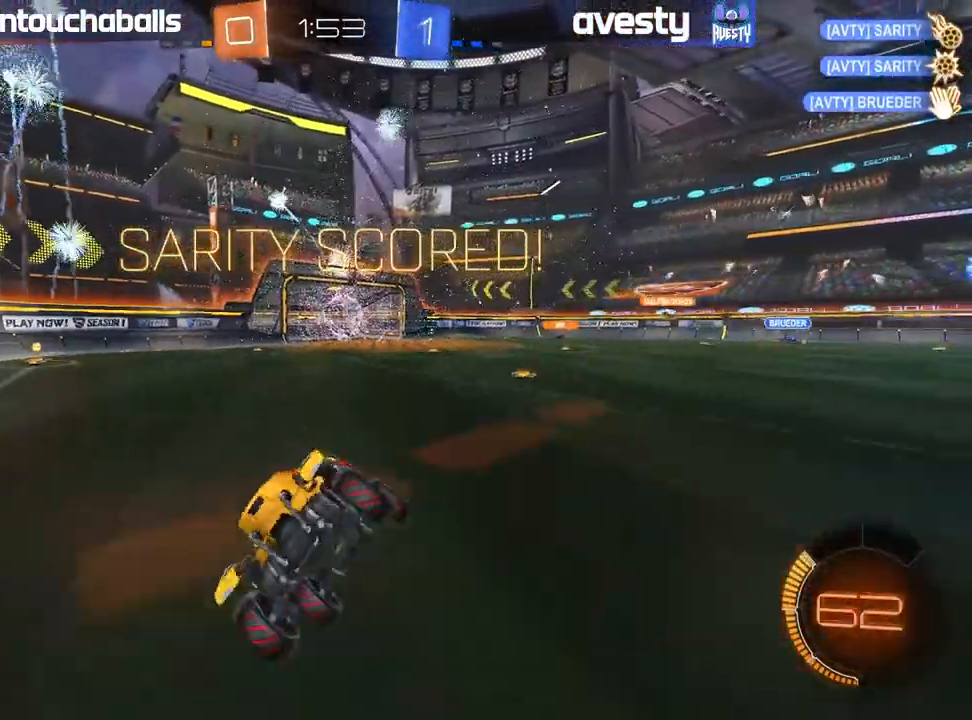
{"dt_ms": 500, "buttons": [], "left_stick": "center", "right_stick": "center", "events": [[33, "left_stick", "center"]]}
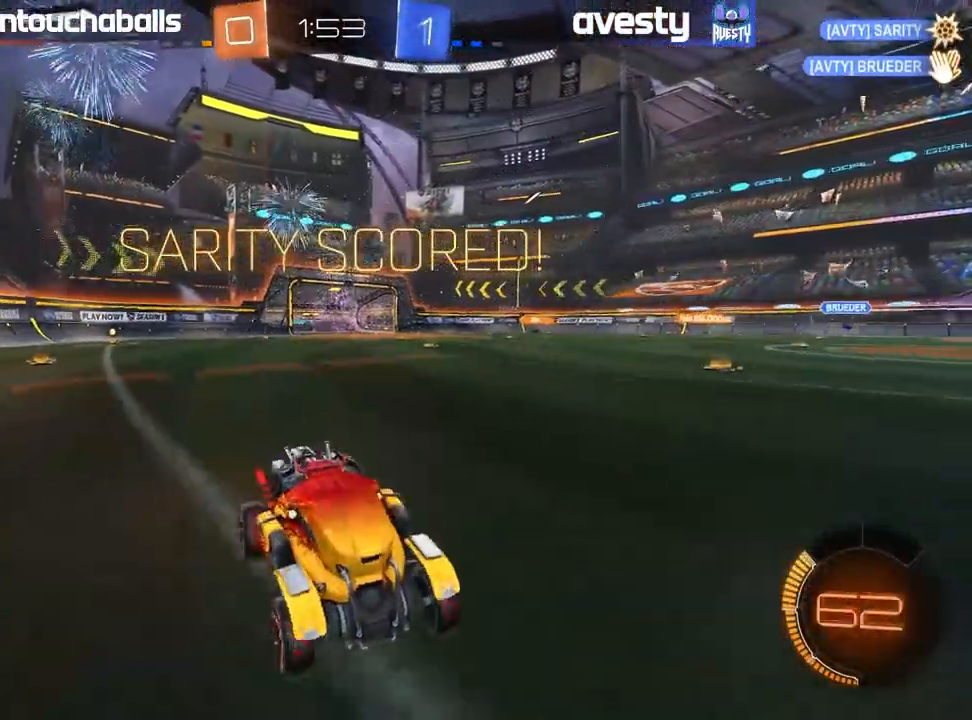
{"dt_ms": 500, "buttons": [], "left_stick": "center", "right_stick": "center", "events": []}
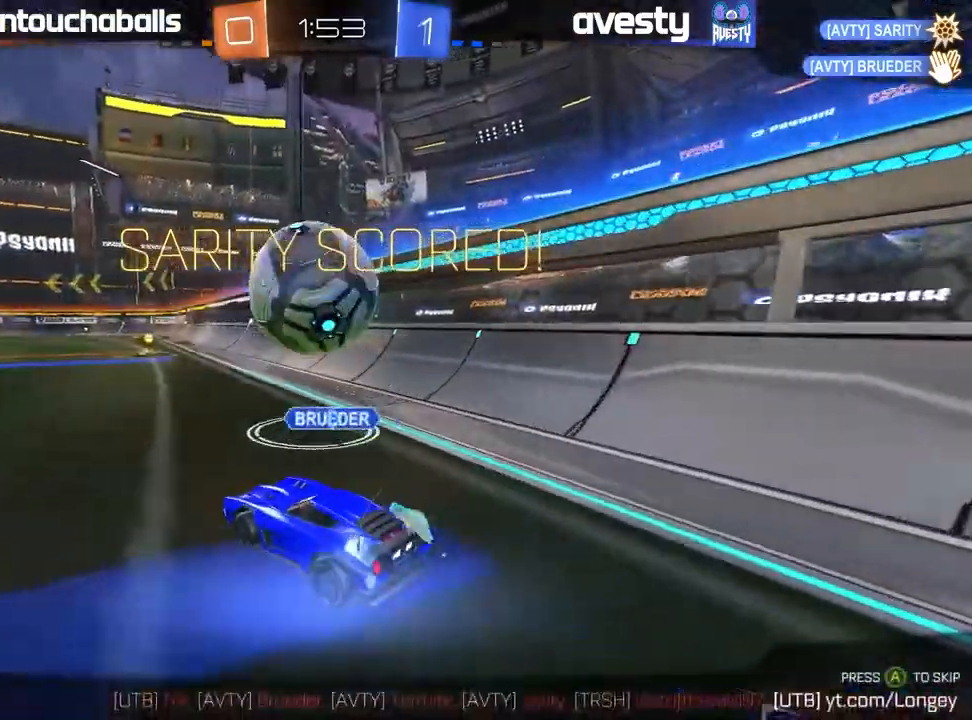
{"dt_ms": 500, "buttons": [], "left_stick": "center", "right_stick": "center", "events": []}
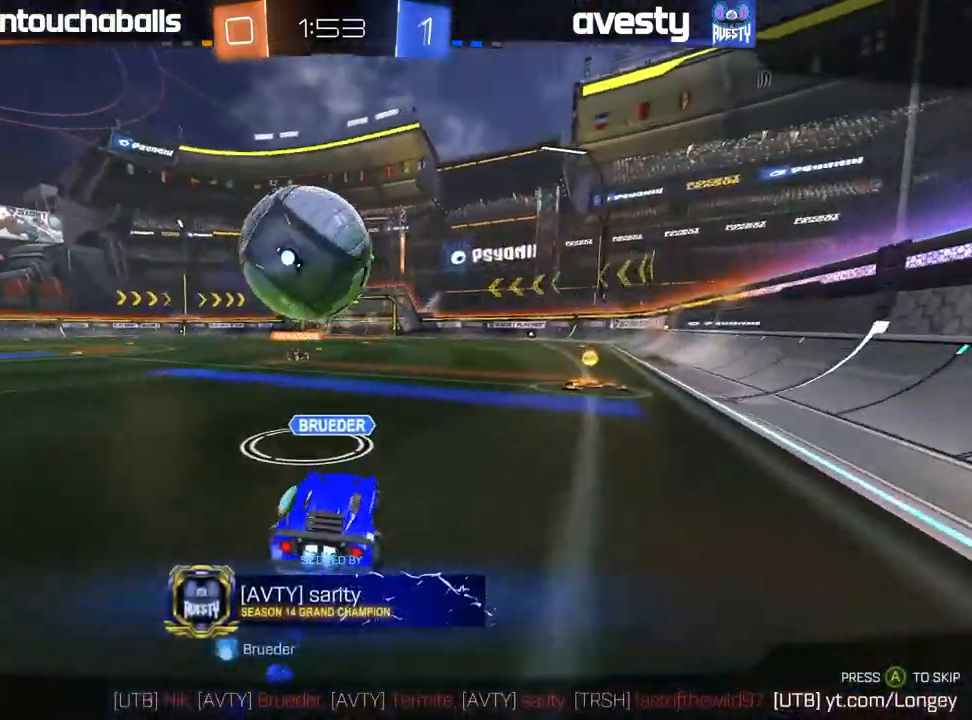
{"dt_ms": 500, "buttons": [], "left_stick": "center", "right_stick": "center", "events": []}
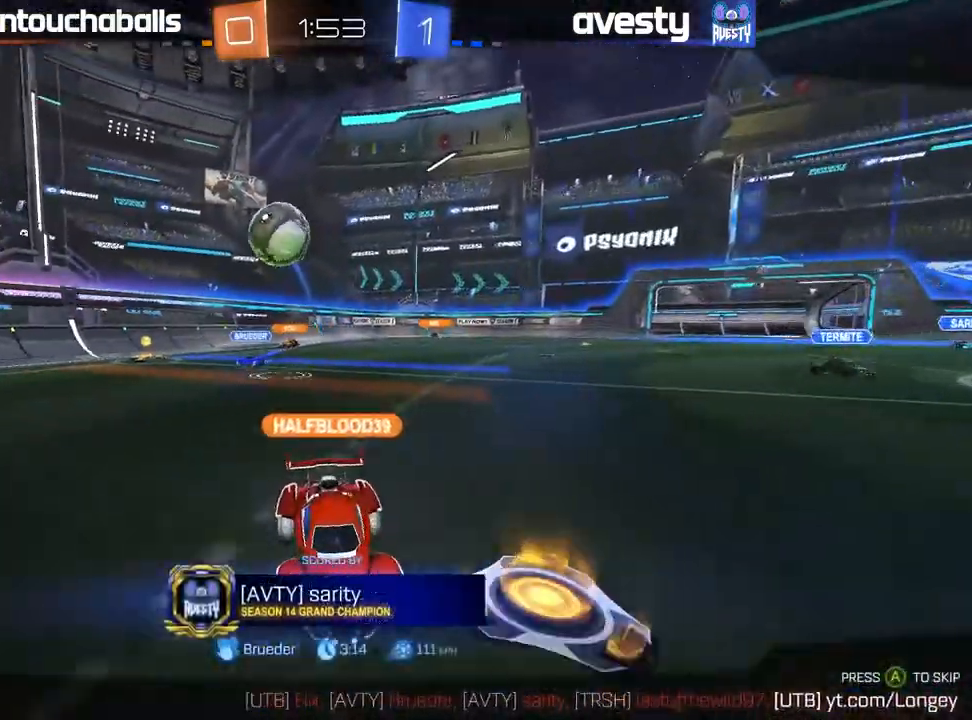
{"dt_ms": 500, "buttons": [], "left_stick": "center", "right_stick": "center", "events": []}
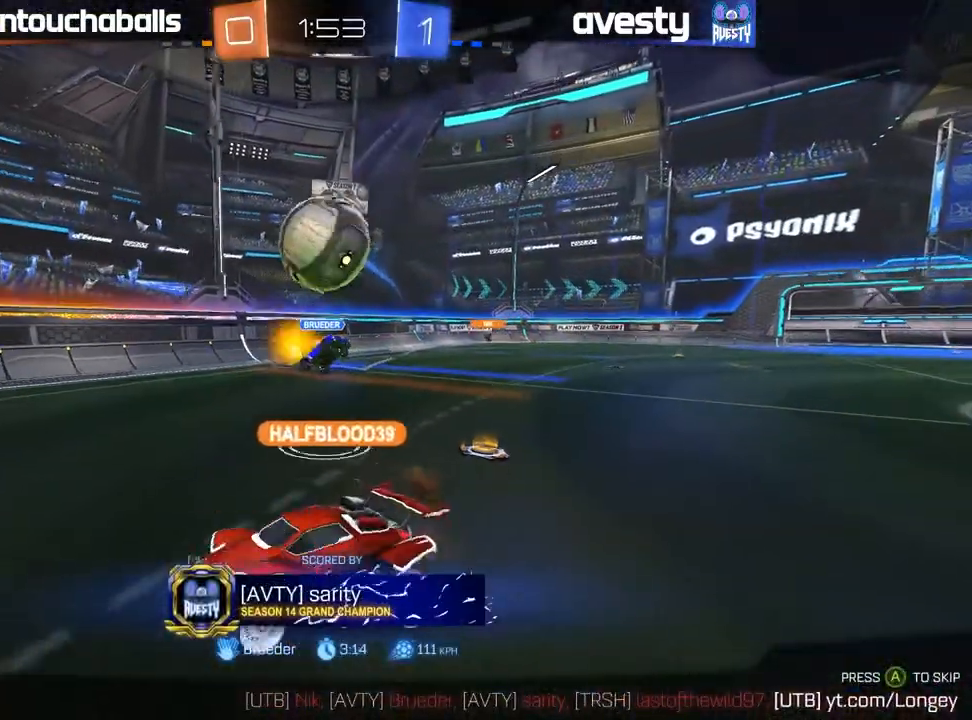
{"dt_ms": 500, "buttons": [], "left_stick": "center", "right_stick": "center", "events": []}
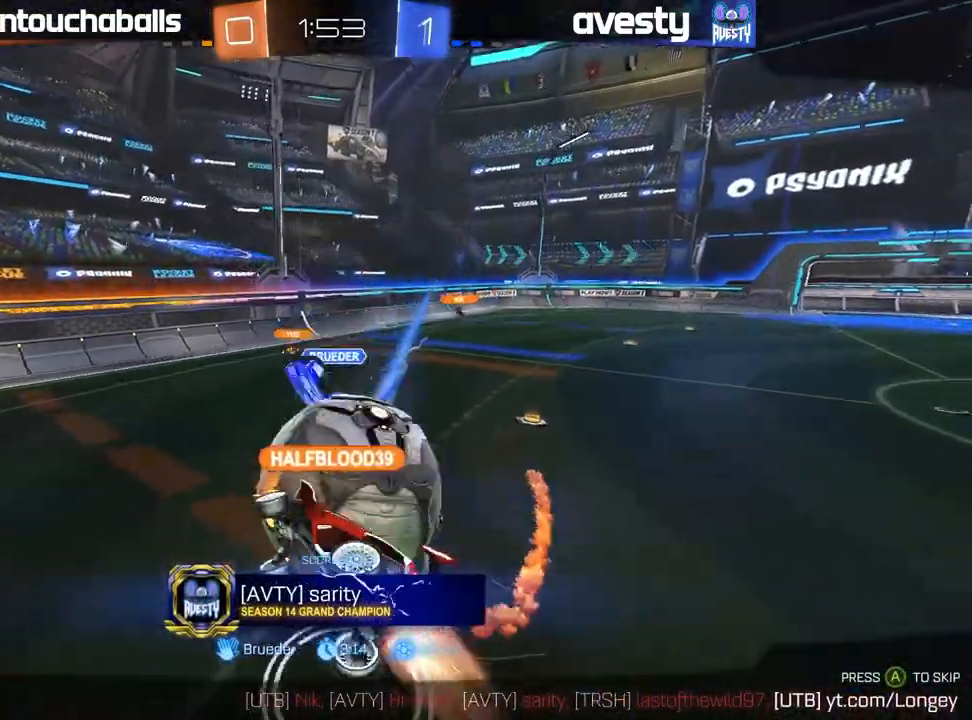
{"dt_ms": 500, "buttons": [], "left_stick": "center", "right_stick": "center", "events": []}
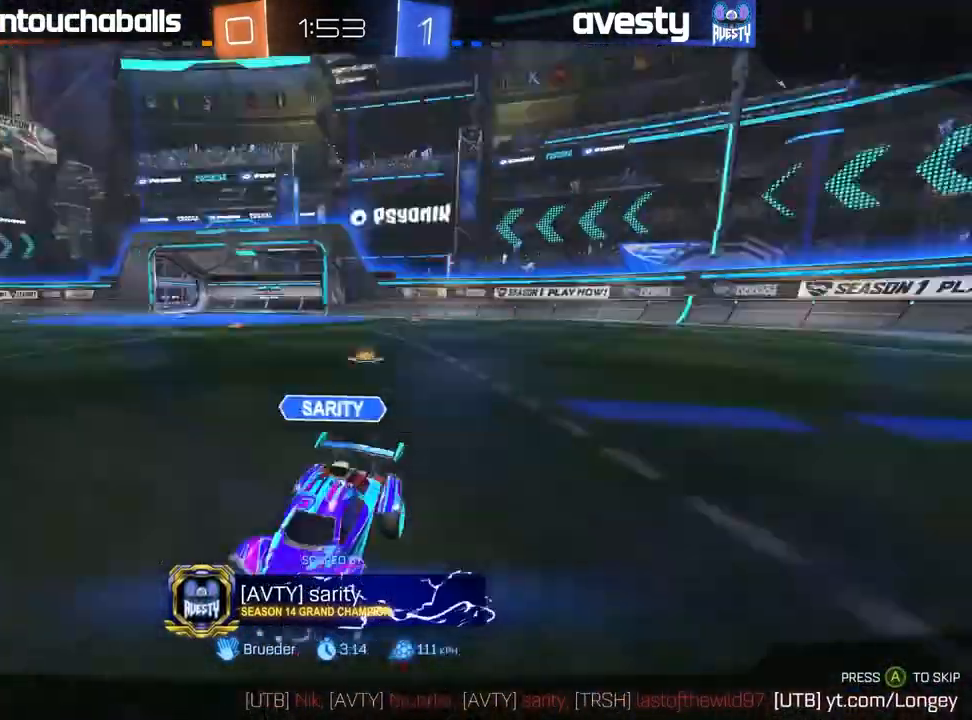
{"dt_ms": 500, "buttons": [], "left_stick": "center", "right_stick": "center", "events": []}
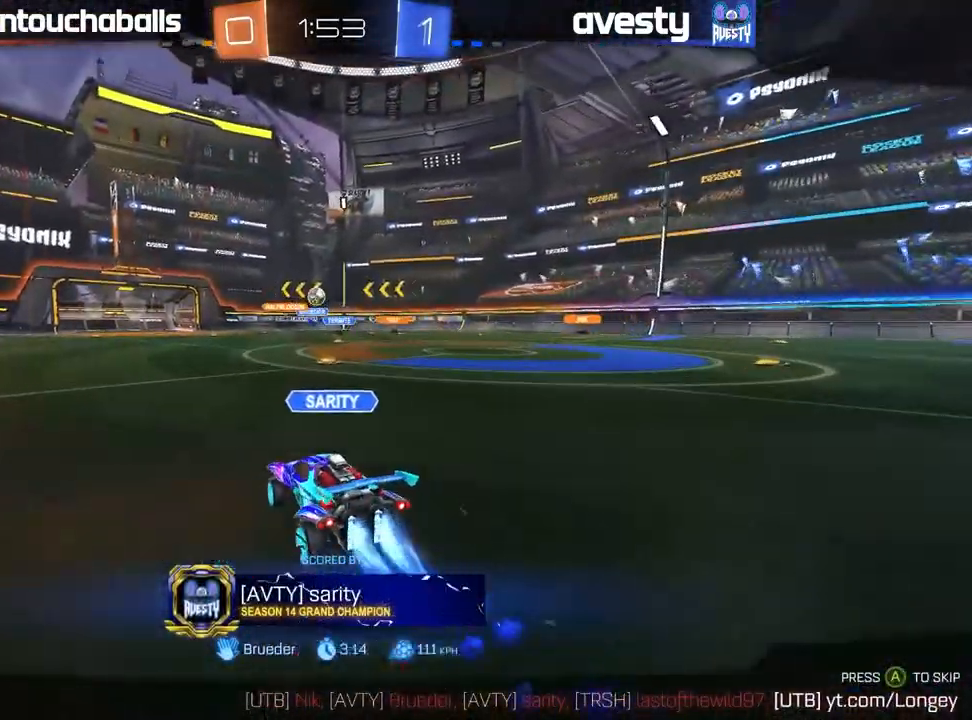
{"dt_ms": 500, "buttons": [], "left_stick": "center", "right_stick": "center", "events": []}